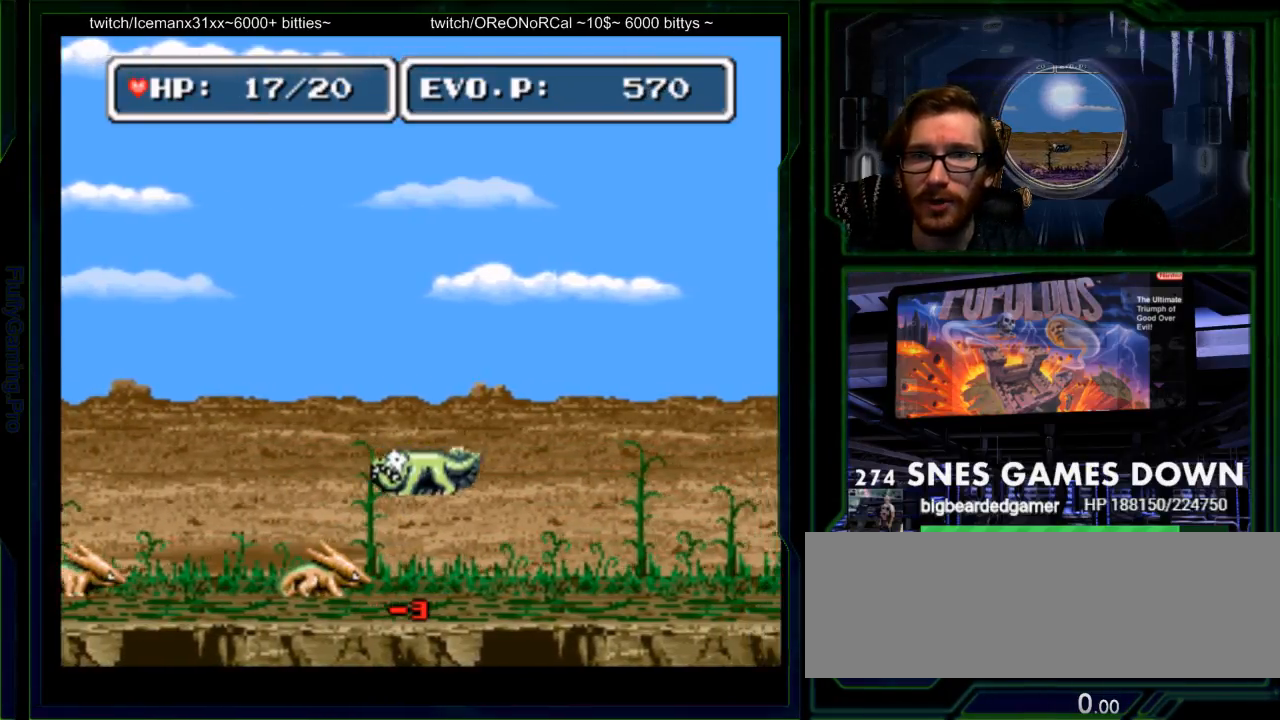
Gameplay with a controller (Nintendo layout); each line is a JSON object with the inputs held at the frame after it (dt_ms = milliseconds from this image to that frame). "events" lists button and stick changes between this image and that frame as [ms after this image, input, new state], when the widget could be followed in between. Not read: L3 R3 SELECT START.
{"dt_ms": 500, "buttons": [], "events": []}
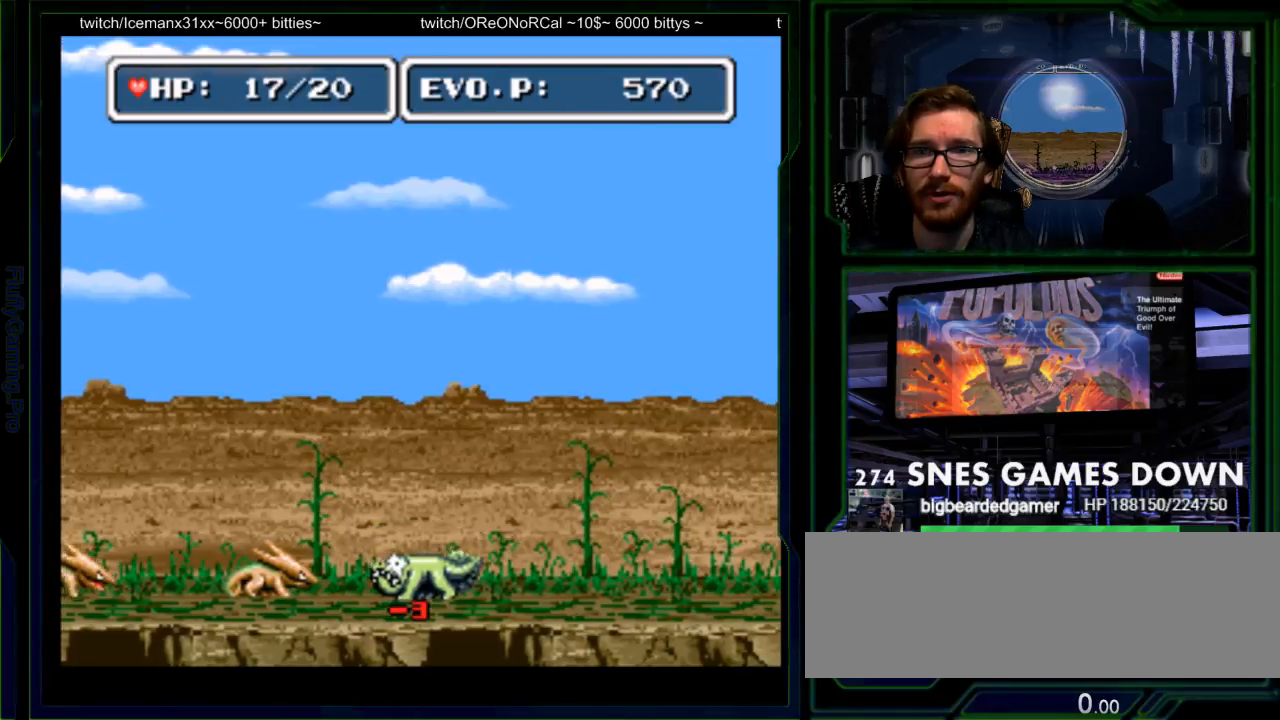
{"dt_ms": 500, "buttons": []}
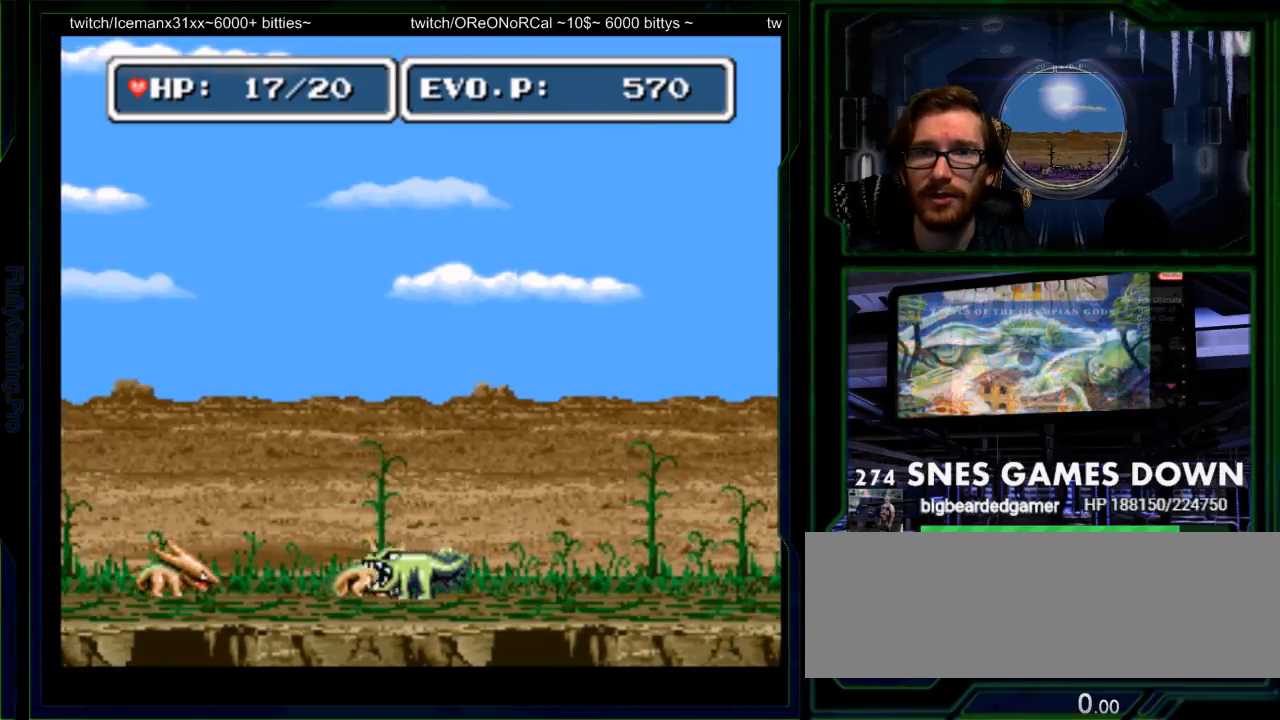
{"dt_ms": 500, "buttons": []}
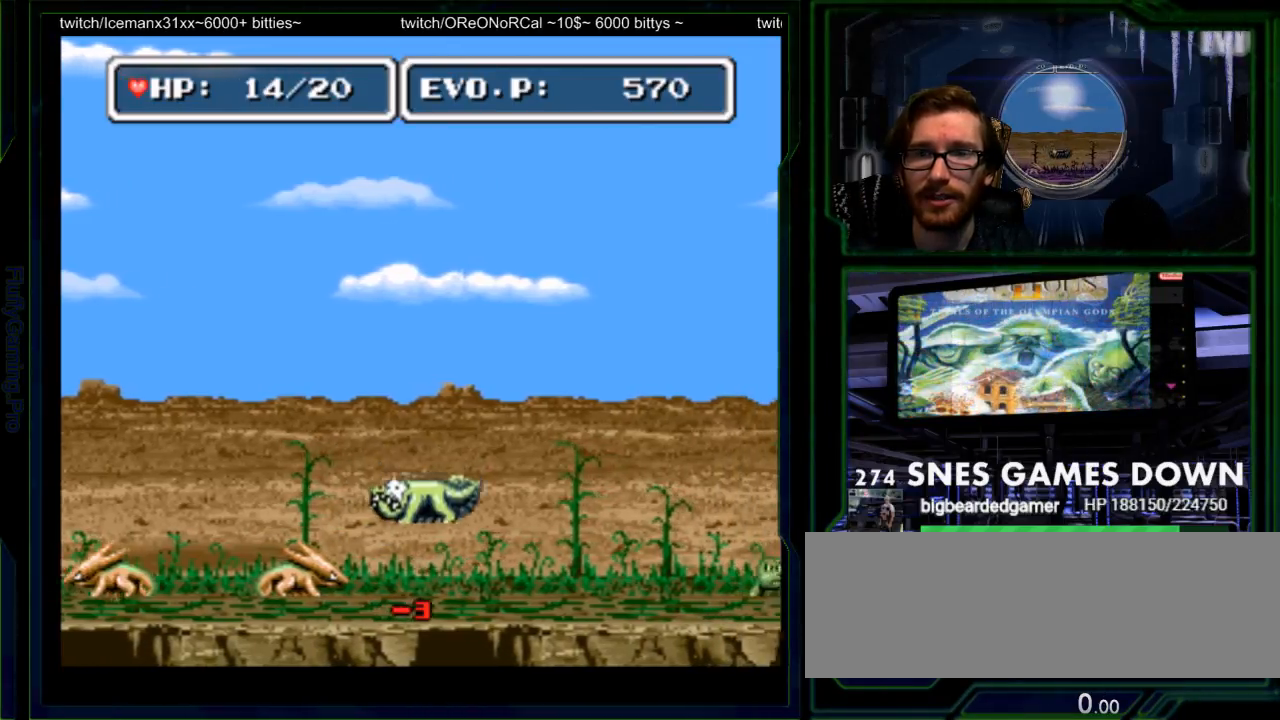
{"dt_ms": 500, "buttons": ["DPAD_LEFT"], "events": [[283, "DPAD_LEFT", "down"], [350, "DPAD_LEFT", "up"], [433, "DPAD_LEFT", "down"]]}
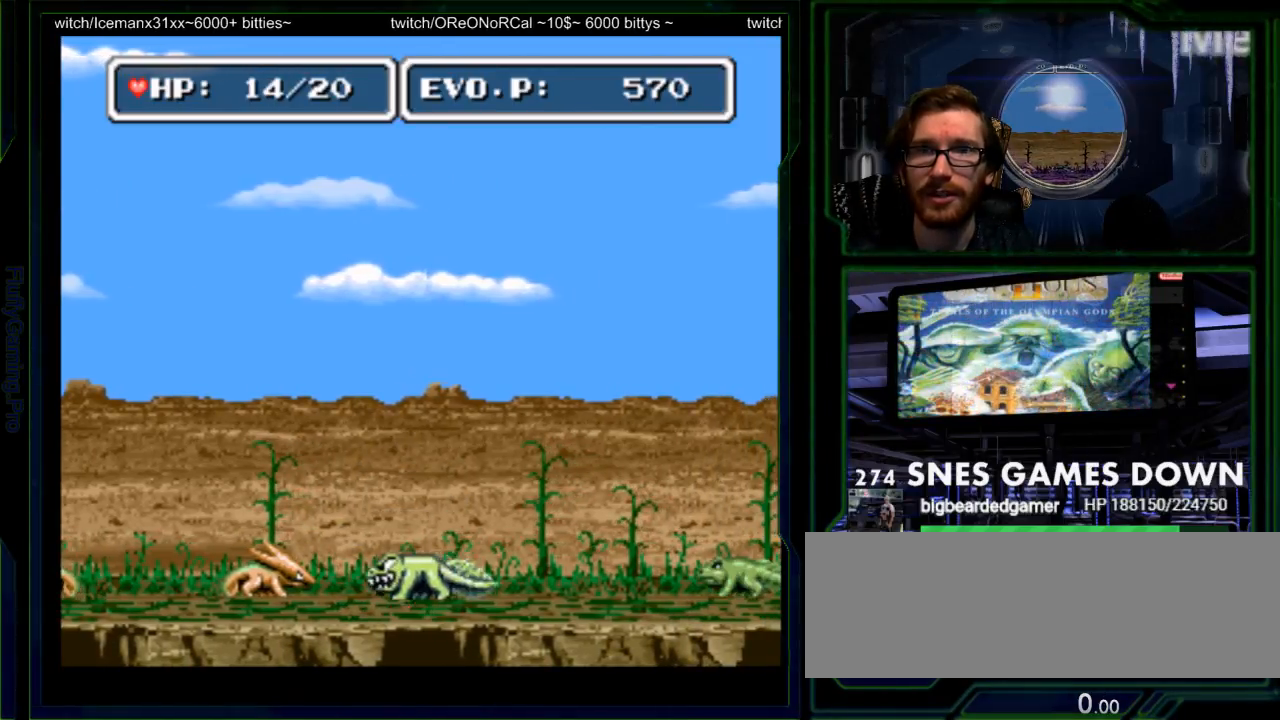
{"dt_ms": 500, "buttons": ["Y"], "events": [[33, "DPAD_LEFT", "up"], [100, "DPAD_LEFT", "down"], [200, "Y", "down"], [267, "DPAD_LEFT", "up"], [300, "Y", "up"], [350, "Y", "down"], [400, "Y", "up"], [450, "Y", "down"]]}
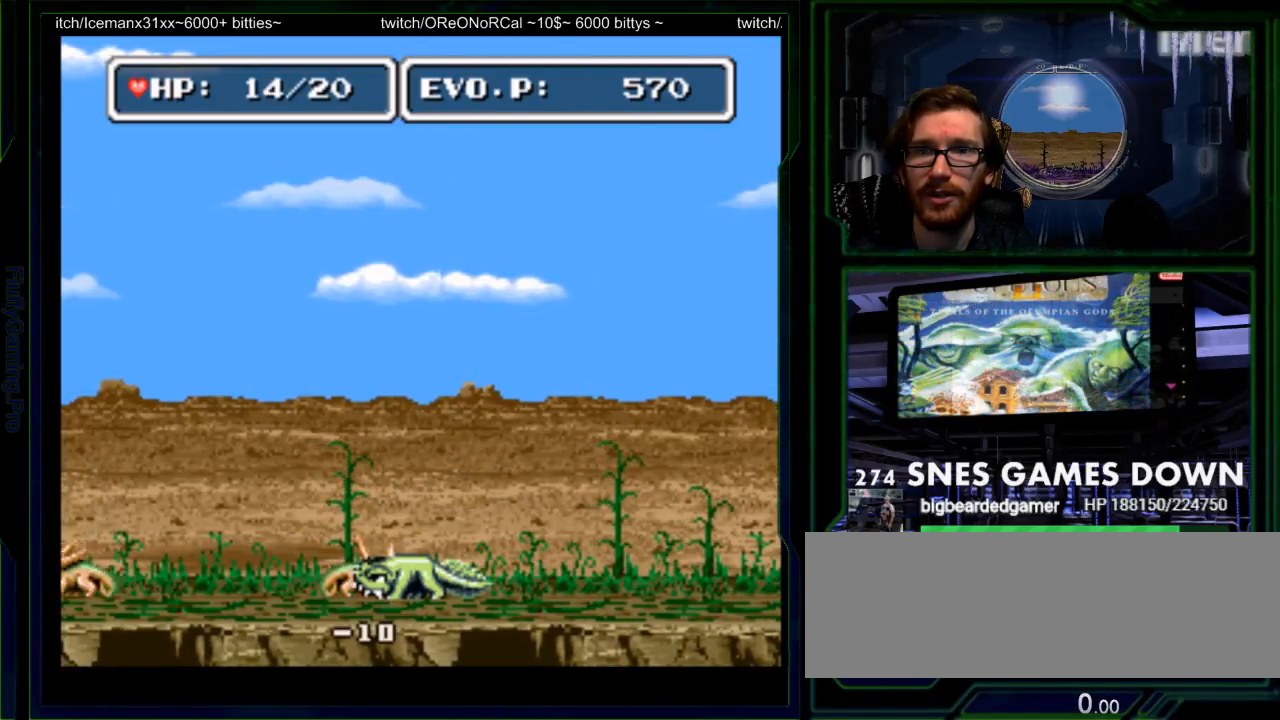
{"dt_ms": 500, "buttons": [], "events": [[117, "Y", "up"]]}
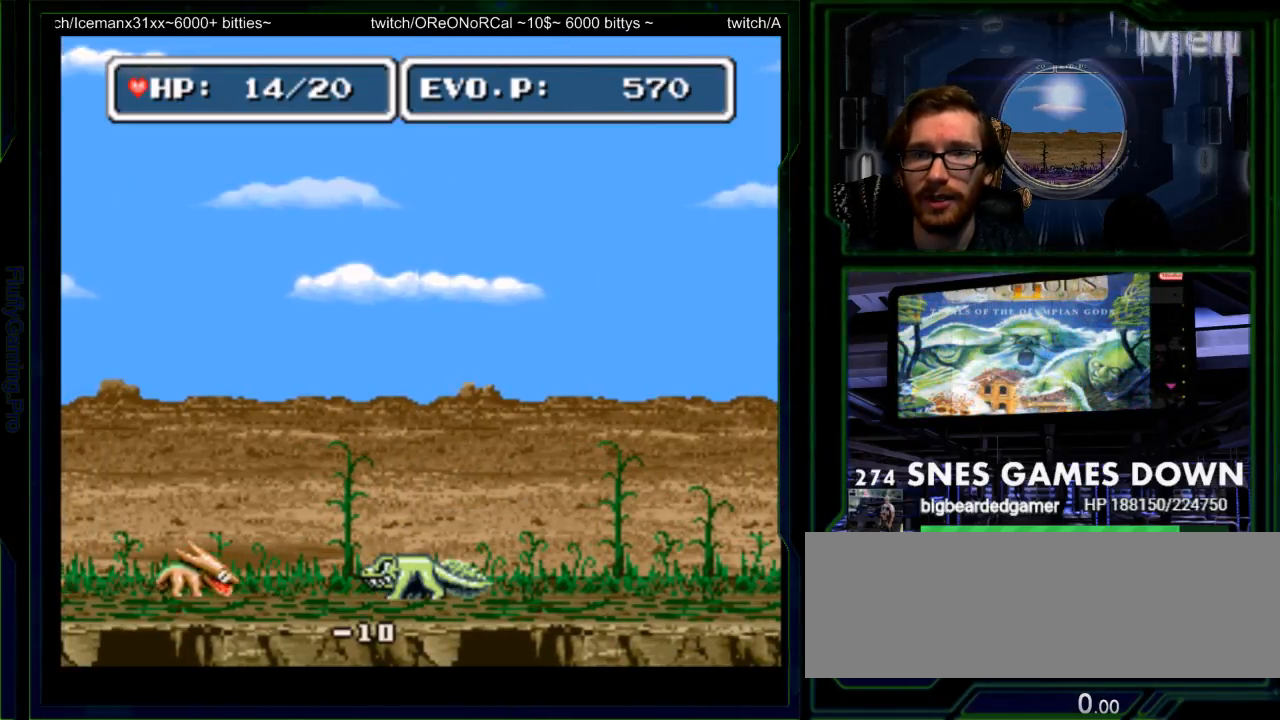
{"dt_ms": 500, "buttons": ["DPAD_LEFT"], "events": [[217, "DPAD_LEFT", "down"], [350, "DPAD_LEFT", "up"], [417, "DPAD_LEFT", "down"]]}
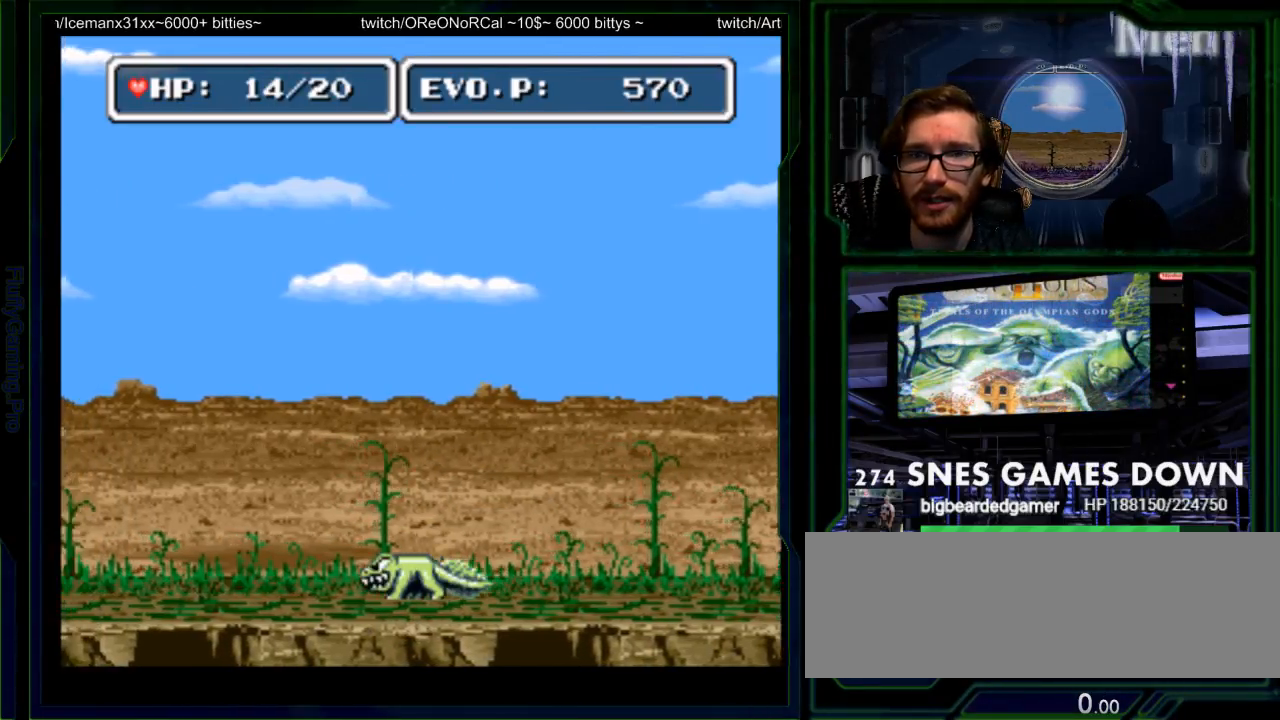
{"dt_ms": 1000, "buttons": []}
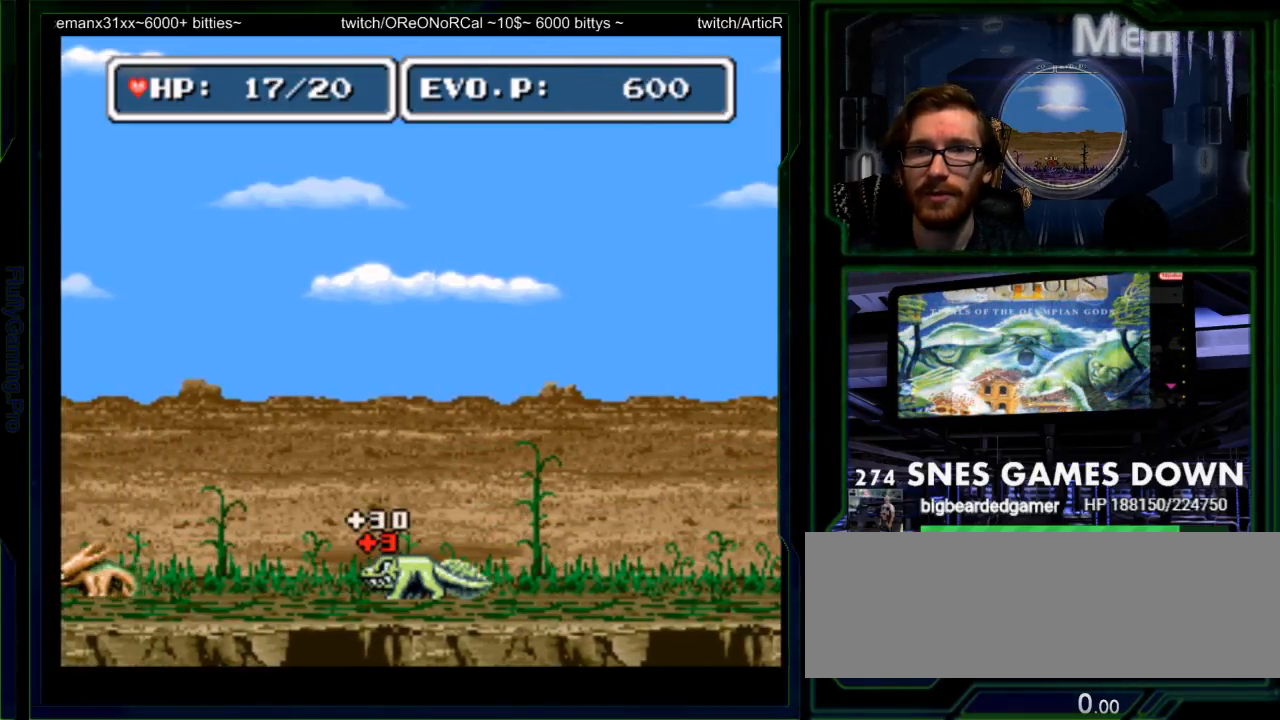
{"dt_ms": 500, "buttons": ["DPAD_LEFT"], "events": [[33, "DPAD_LEFT", "down"], [100, "DPAD_LEFT", "up"], [167, "DPAD_LEFT", "down"]]}
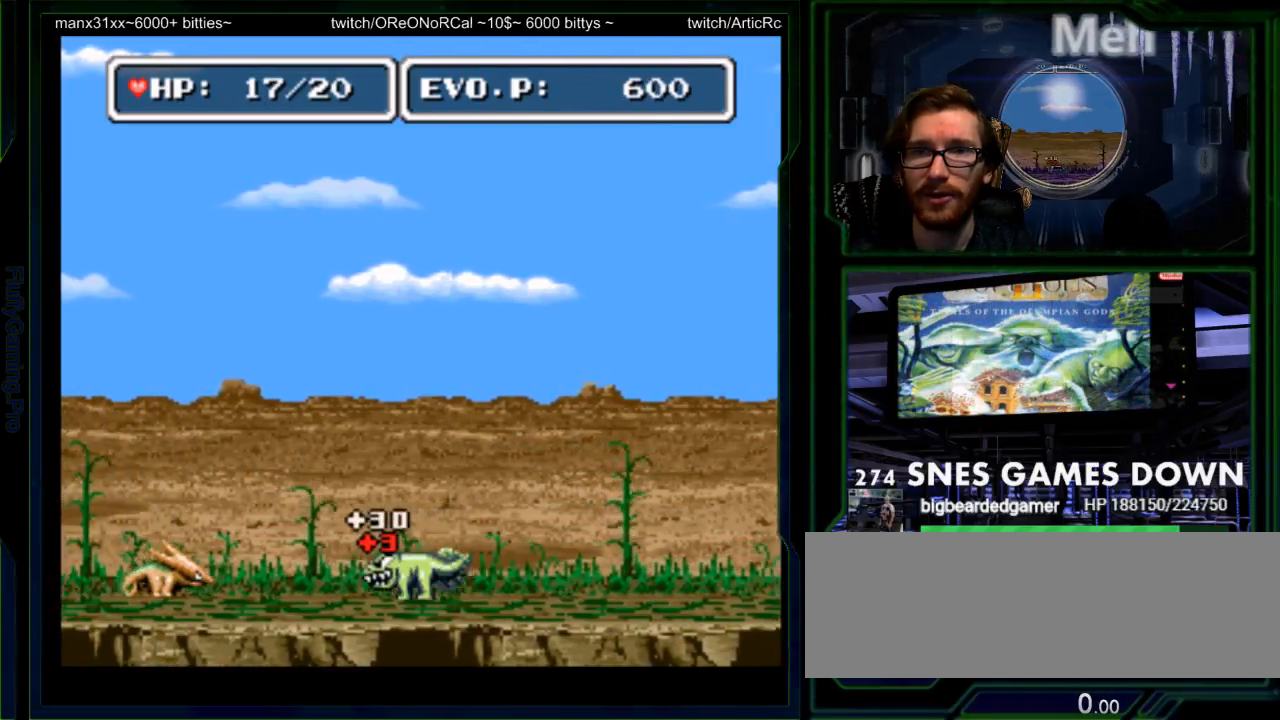
{"dt_ms": 500, "buttons": ["A", "Y"]}
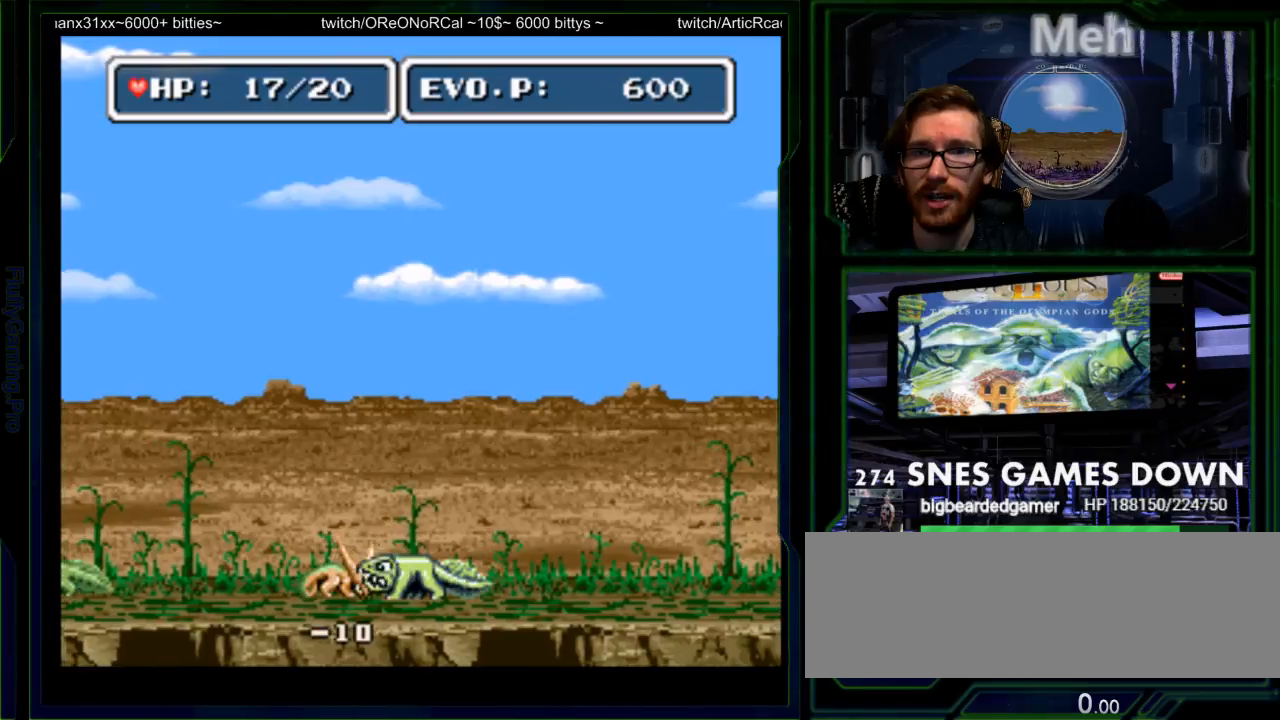
{"dt_ms": 500, "buttons": [], "events": [[50, "A", "up"], [117, "Y", "up"], [183, "Y", "down"], [317, "Y", "up"]]}
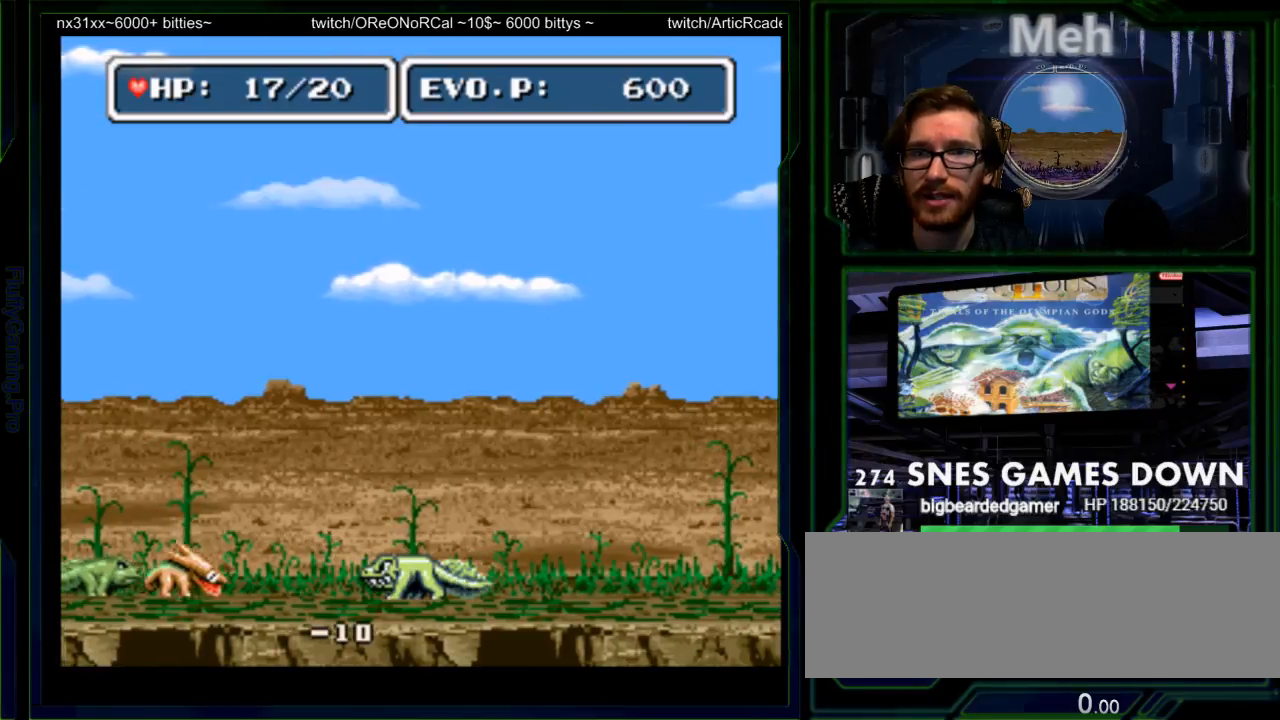
{"dt_ms": 500, "buttons": ["DPAD_LEFT"], "events": [[267, "DPAD_LEFT", "down"]]}
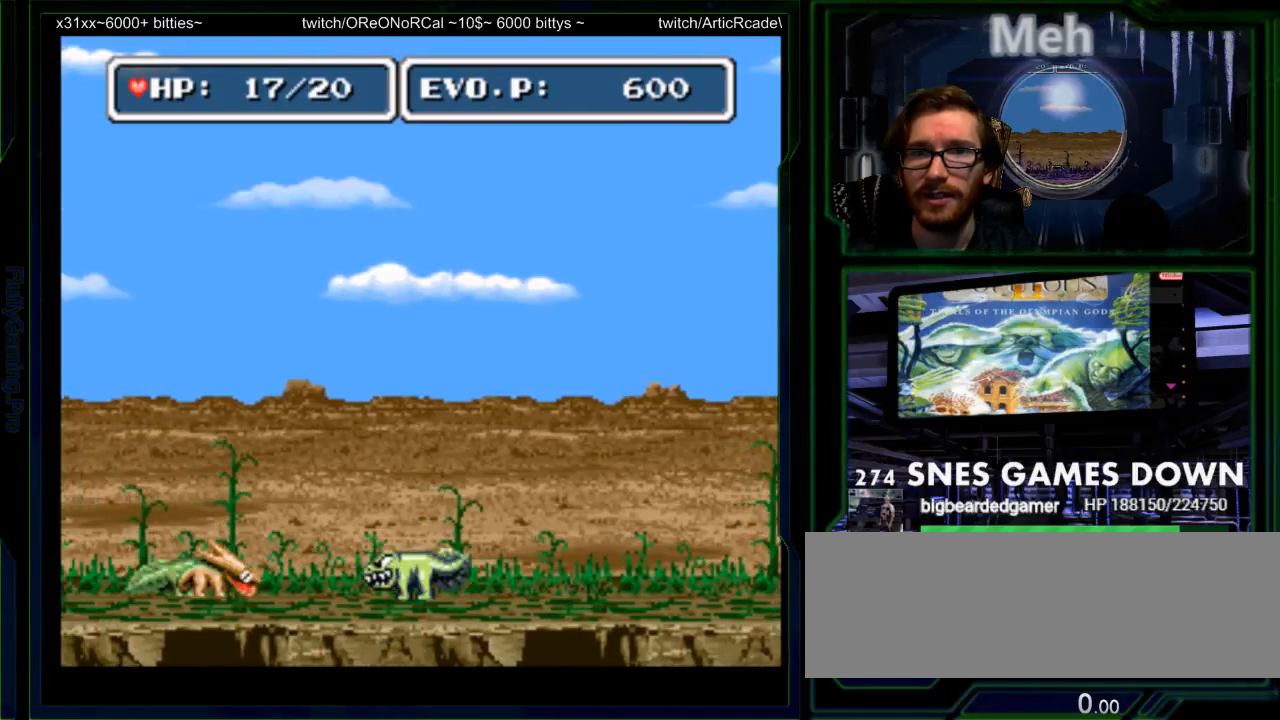
{"dt_ms": 500, "buttons": ["Y"], "events": [[217, "Y", "down"], [317, "Y", "up"], [433, "Y", "down"], [500, "DPAD_LEFT", "up"]]}
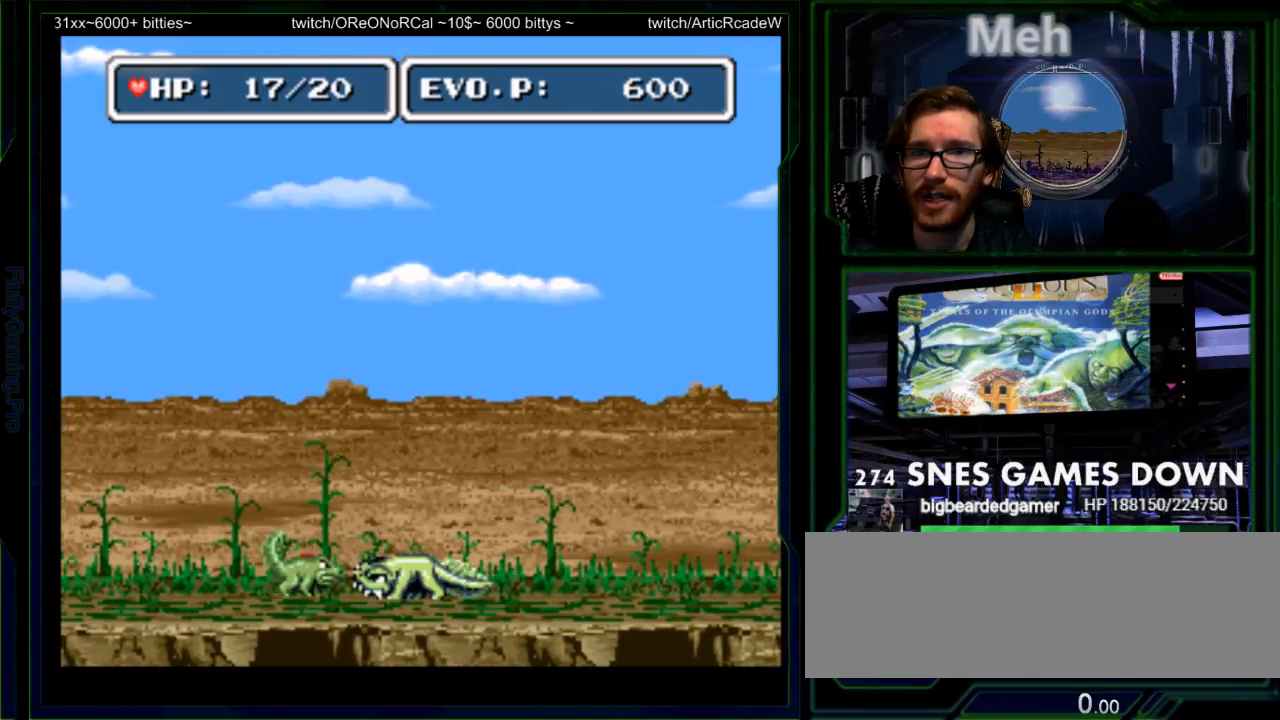
{"dt_ms": 500, "buttons": [], "events": [[33, "Y", "up"], [133, "Y", "down"], [233, "Y", "up"], [283, "Y", "down"], [350, "Y", "up"], [417, "Y", "down"], [483, "Y", "up"]]}
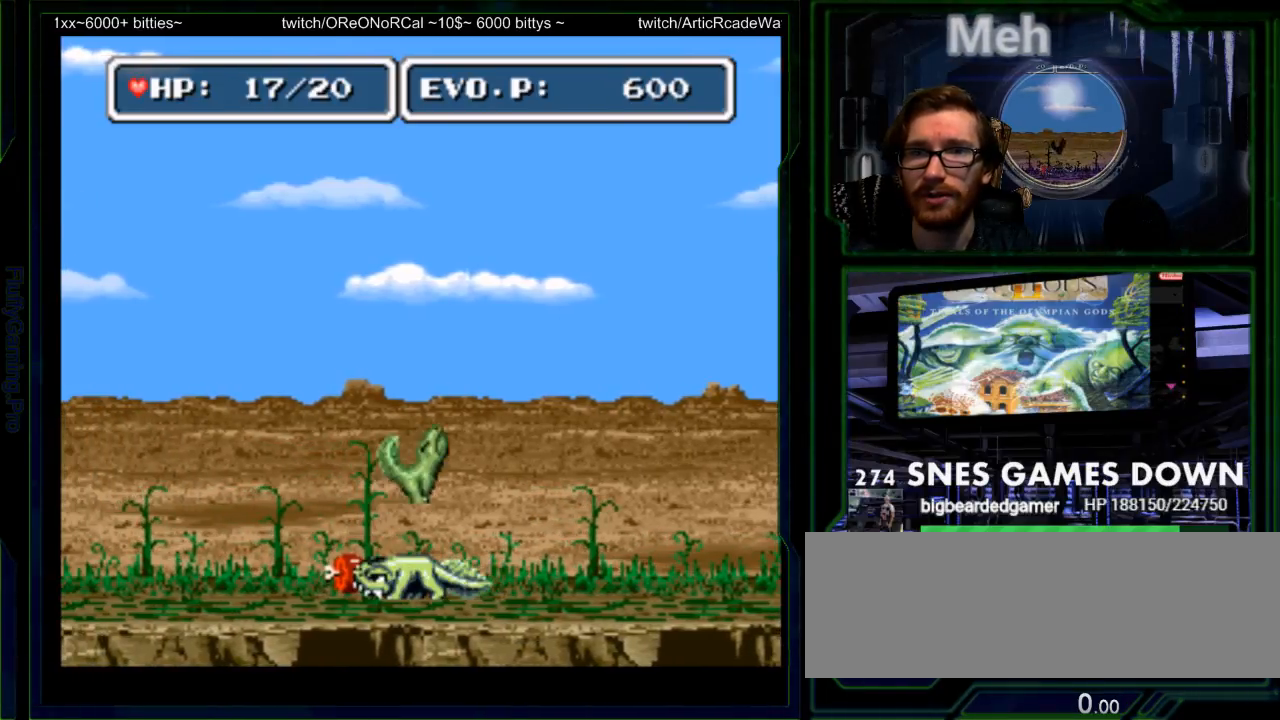
{"dt_ms": 500, "buttons": [], "events": [[33, "Y", "down"], [117, "Y", "up"], [300, "DPAD_LEFT", "down"], [367, "Y", "down"], [467, "DPAD_LEFT", "up"], [467, "Y", "up"]]}
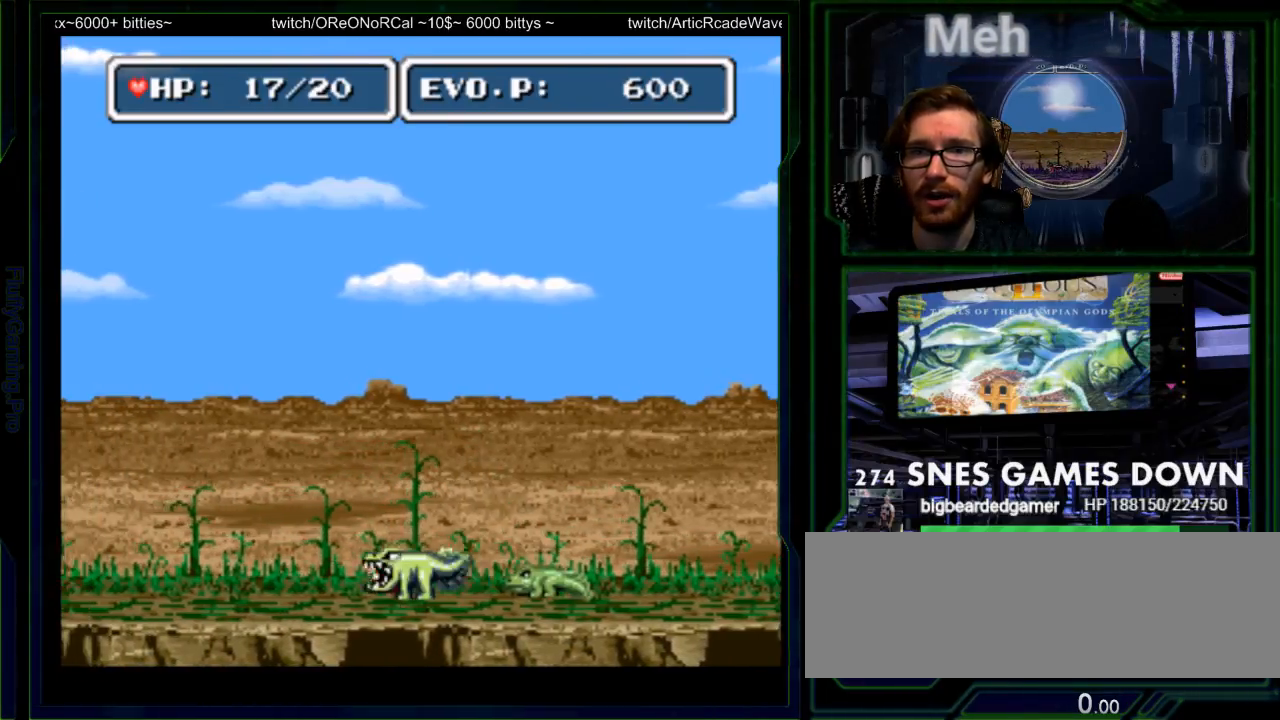
{"dt_ms": 500, "buttons": ["DPAD_RIGHT"], "events": [[33, "Y", "down"], [83, "DPAD_DOWN", "down"], [150, "Y", "up"], [217, "DPAD_DOWN", "up"], [383, "DPAD_RIGHT", "down"], [450, "Y", "down"], [500, "Y", "up"]]}
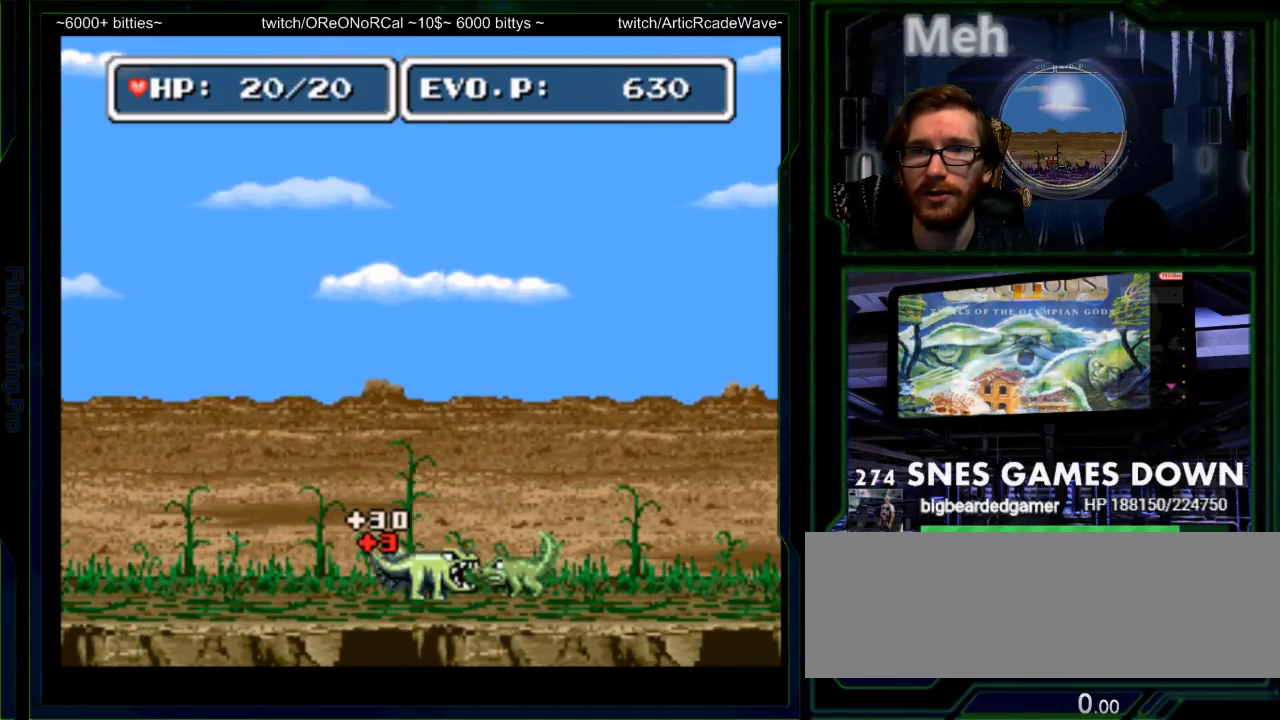
{"dt_ms": 500, "buttons": [], "events": [[67, "Y", "down"], [100, "Y", "up"], [167, "Y", "down"], [233, "DPAD_RIGHT", "up"], [233, "Y", "up"], [300, "Y", "down"], [350, "Y", "up"]]}
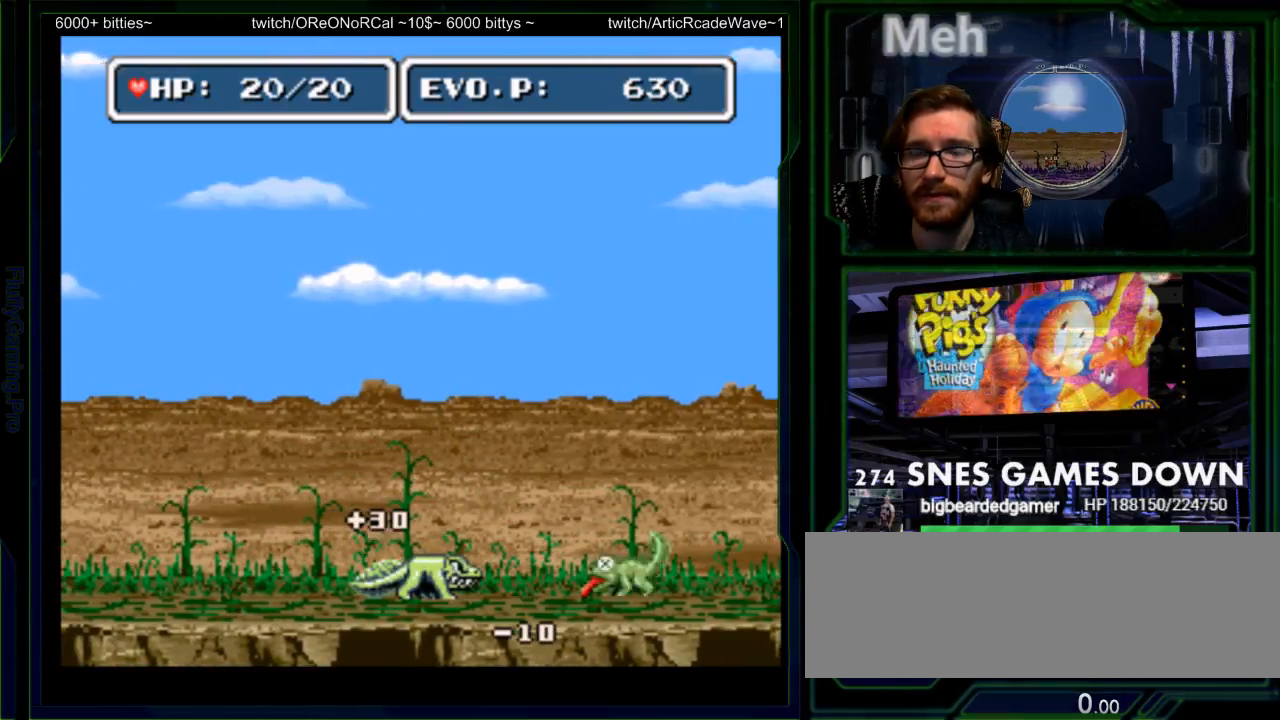
{"dt_ms": 500, "buttons": ["DPAD_RIGHT"], "events": [[250, "DPAD_RIGHT", "down"], [367, "Y", "down"], [417, "Y", "up"]]}
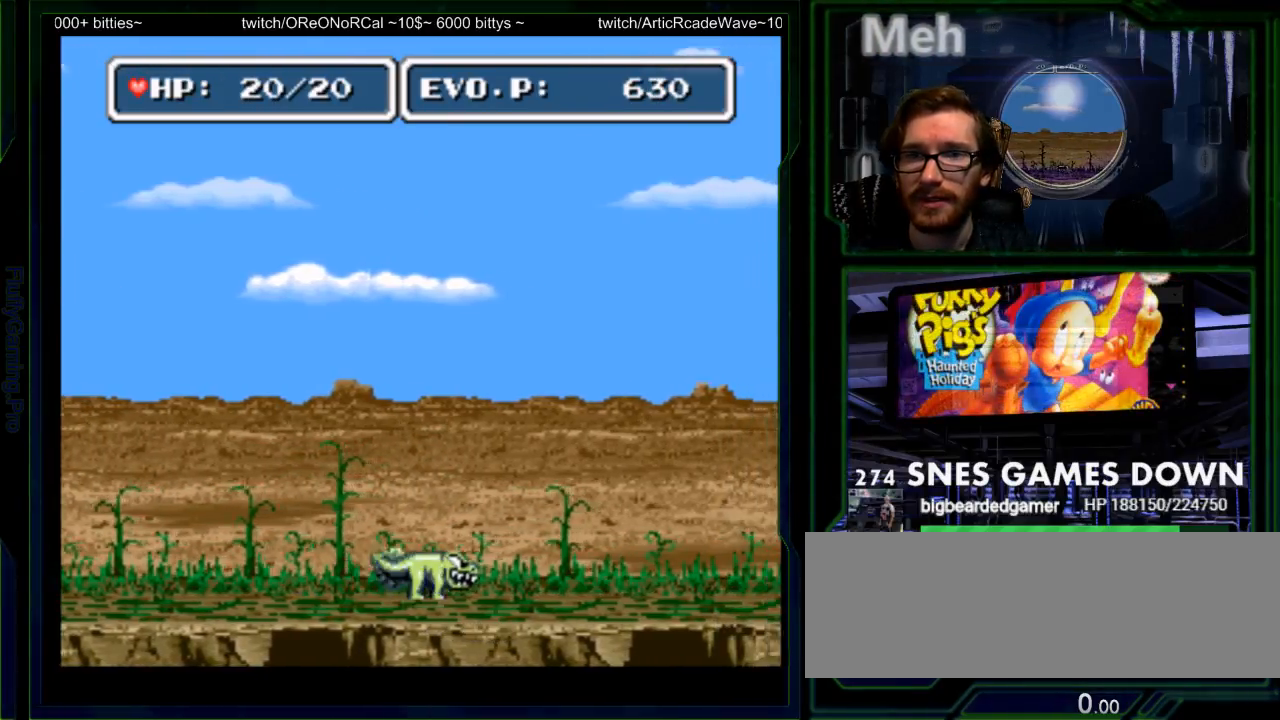
{"dt_ms": 500, "buttons": ["Y", "DPAD_RIGHT"], "events": [[283, "A", "down"], [333, "A", "up"], [483, "Y", "down"]]}
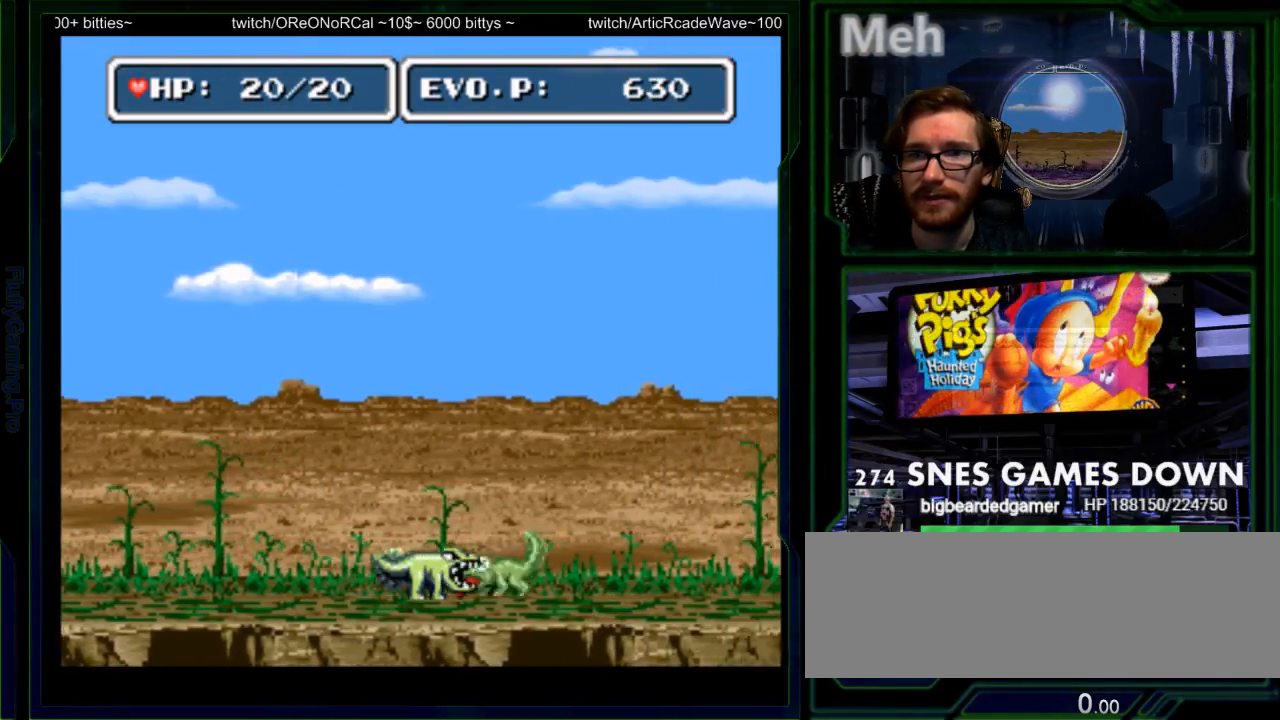
{"dt_ms": 500, "buttons": [], "events": [[67, "Y", "up"], [100, "DPAD_RIGHT", "up"], [133, "Y", "down"], [333, "Y", "up"]]}